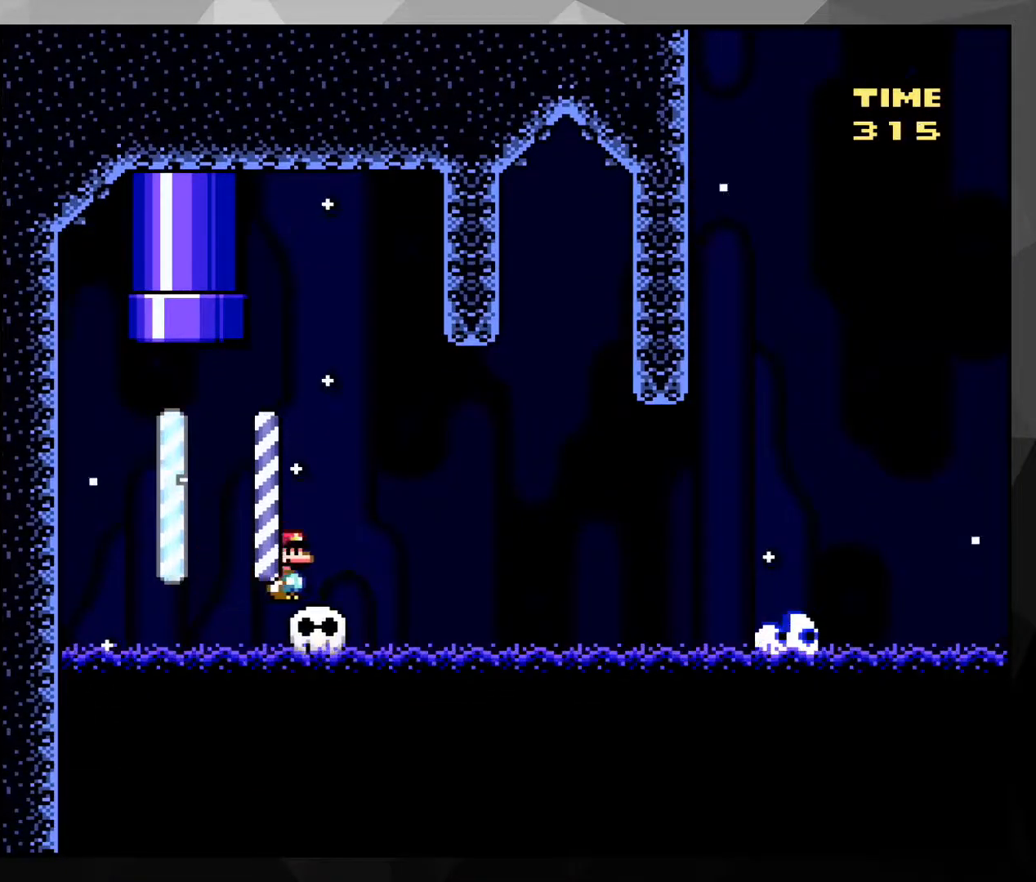
Gameplay with a controller (Nintendo layout); each line is a JSON object with the inputs held at the frame after it. "events" lists button and stick changes between this image and that frame as [ms after this image, input, new state], when the widget could be followed in between. Not read: L3 R3.
{"buttons": [], "events": []}
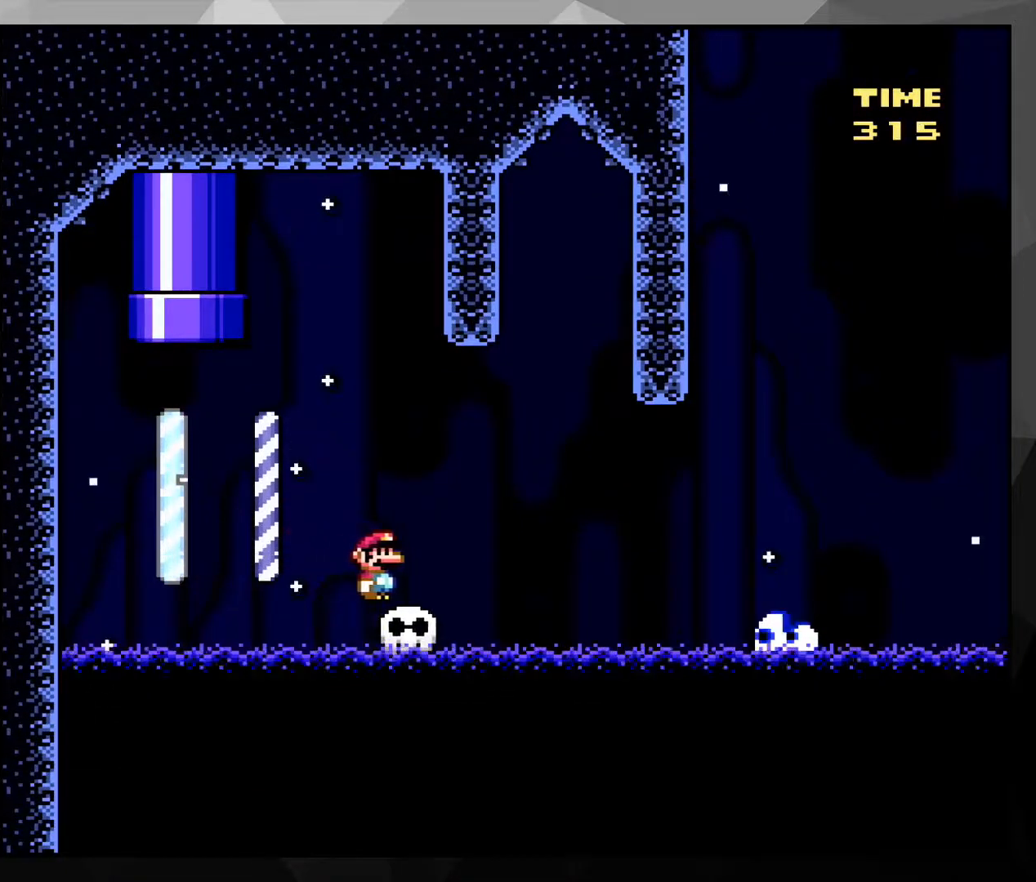
{"buttons": [], "events": []}
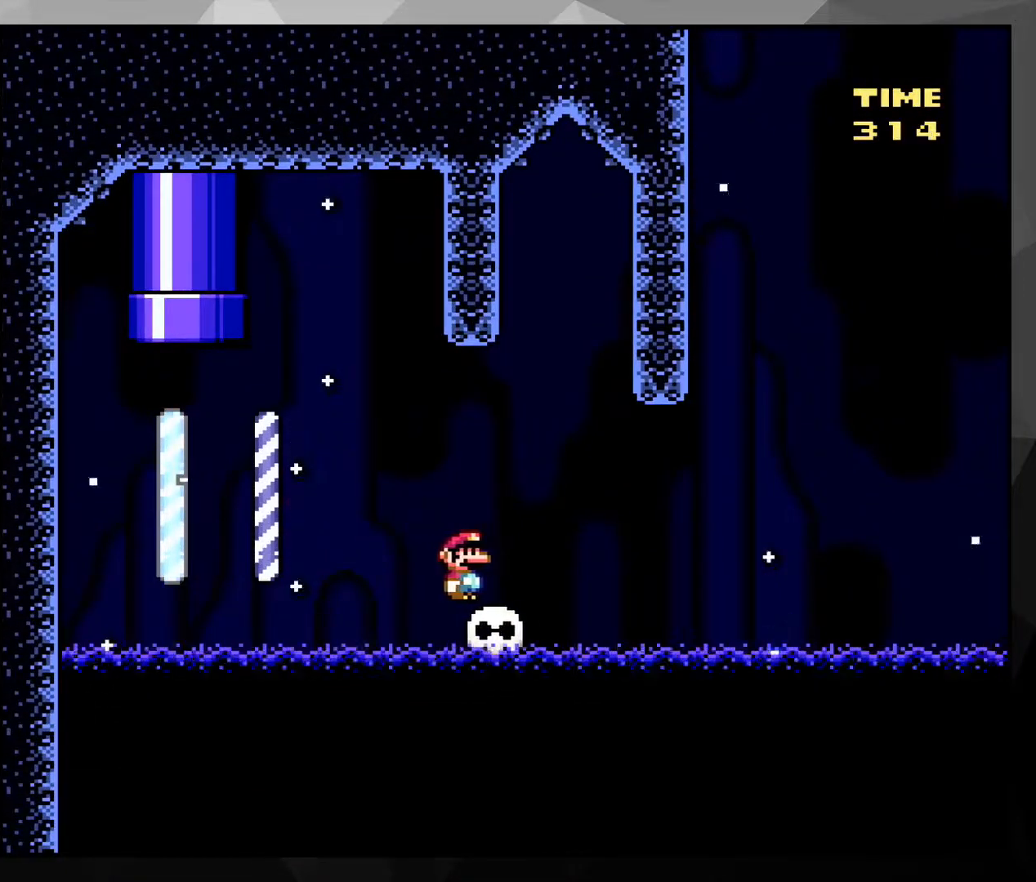
{"buttons": ["X"], "events": [[484, "X", "down"]]}
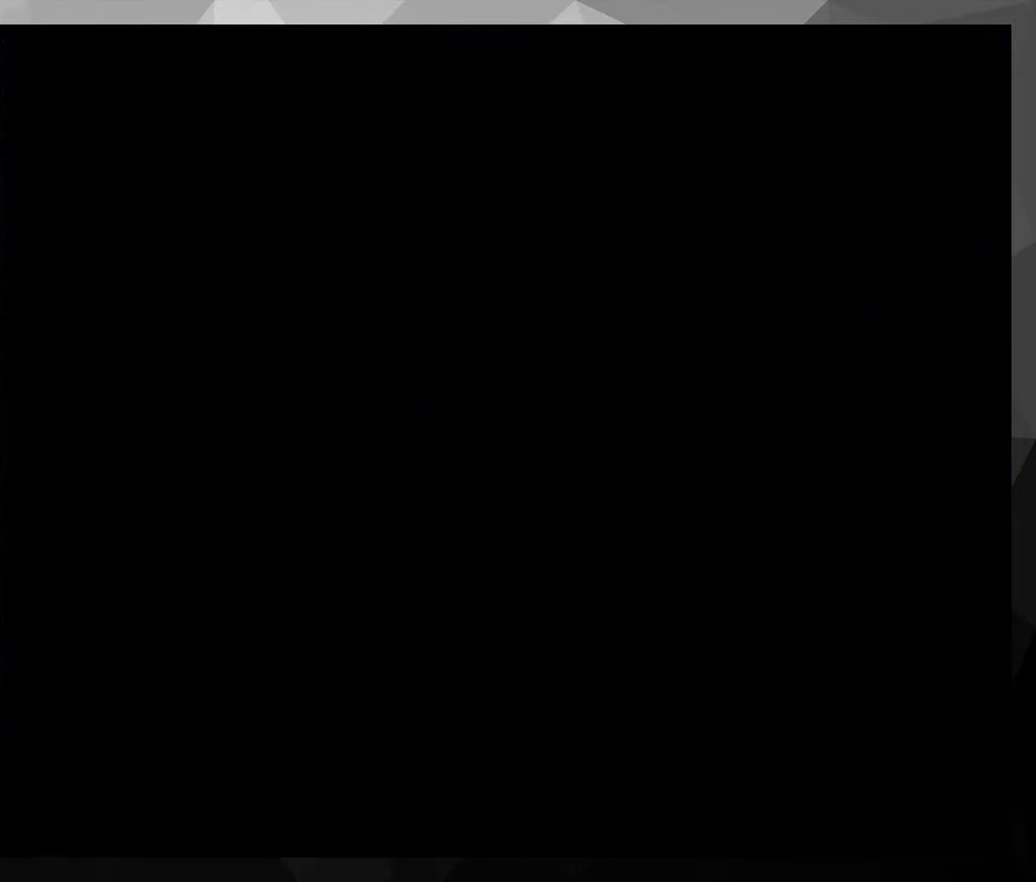
{"buttons": ["X"], "events": []}
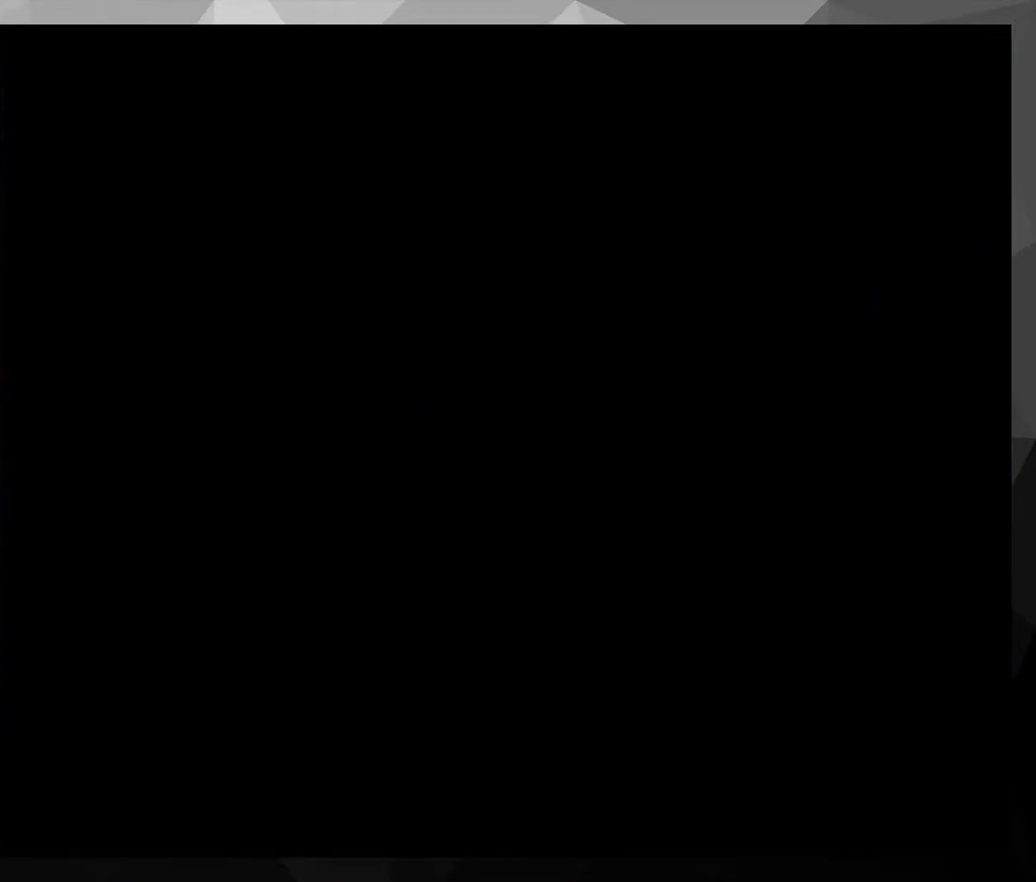
{"buttons": ["X"], "events": []}
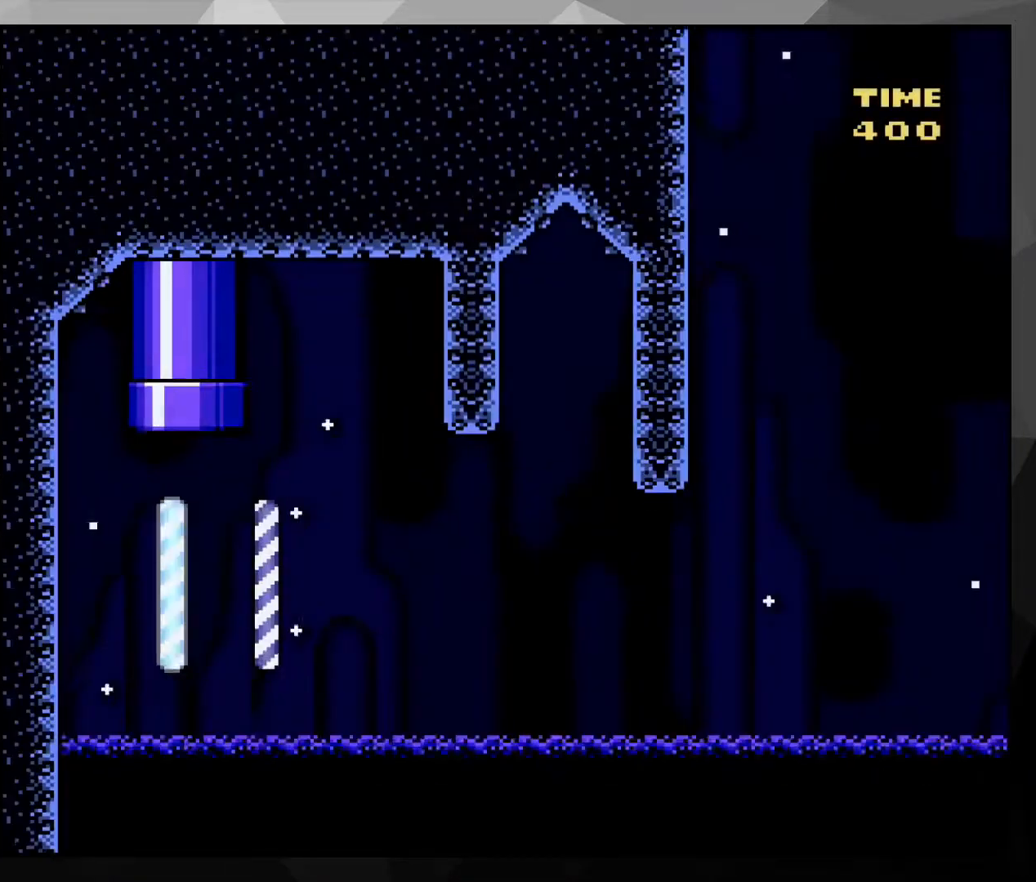
{"buttons": ["X", "DPAD_RIGHT"], "events": [[367, "DPAD_RIGHT", "down"]]}
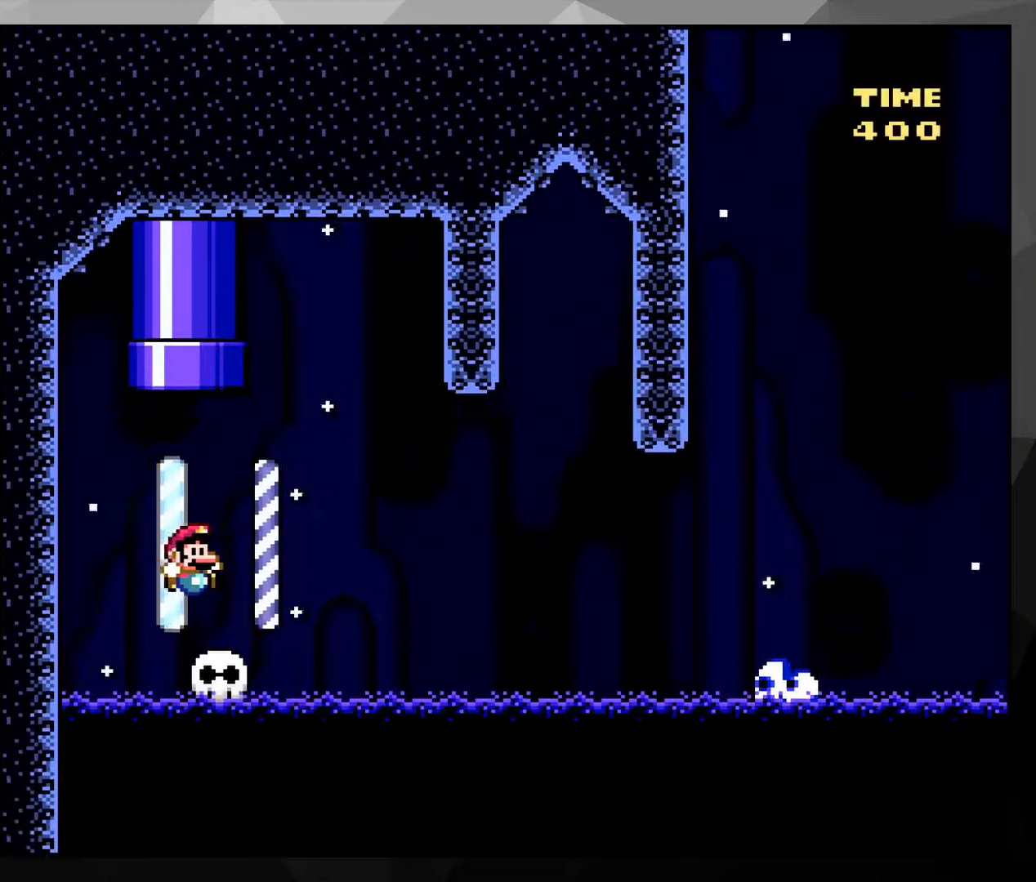
{"buttons": ["X"], "events": [[17, "DPAD_RIGHT", "up"]]}
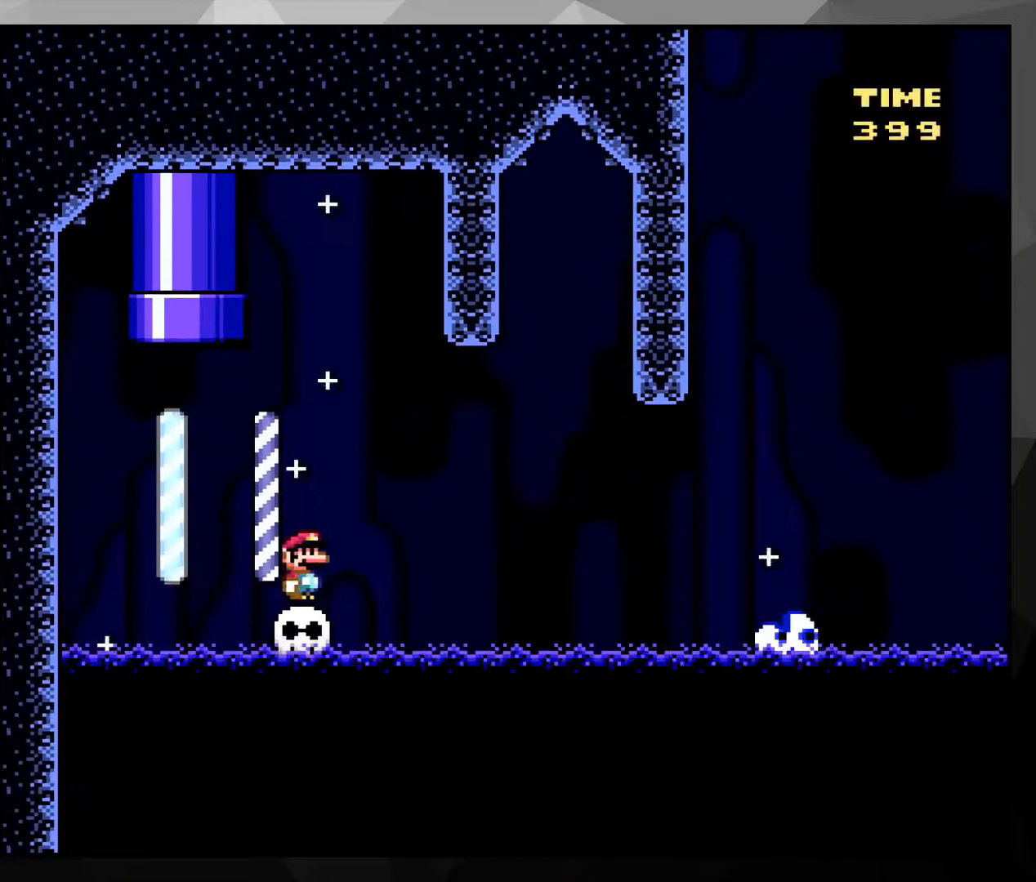
{"buttons": ["X"], "events": []}
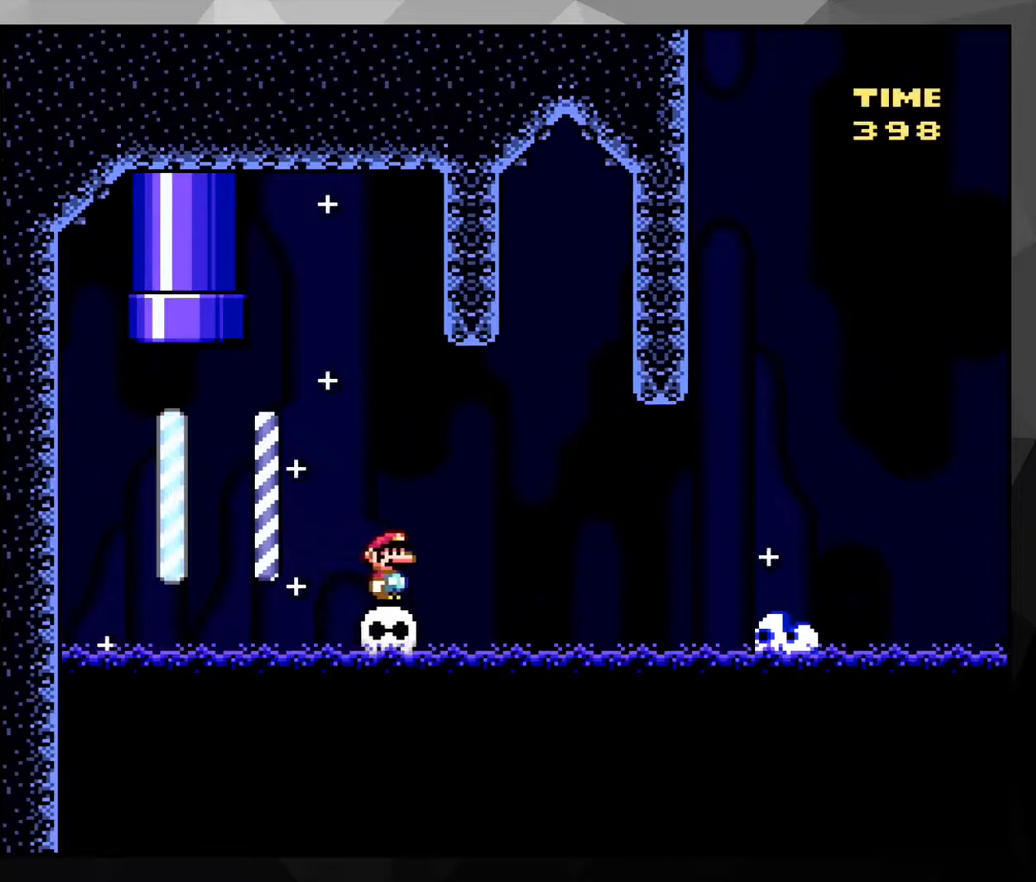
{"buttons": ["X"], "events": []}
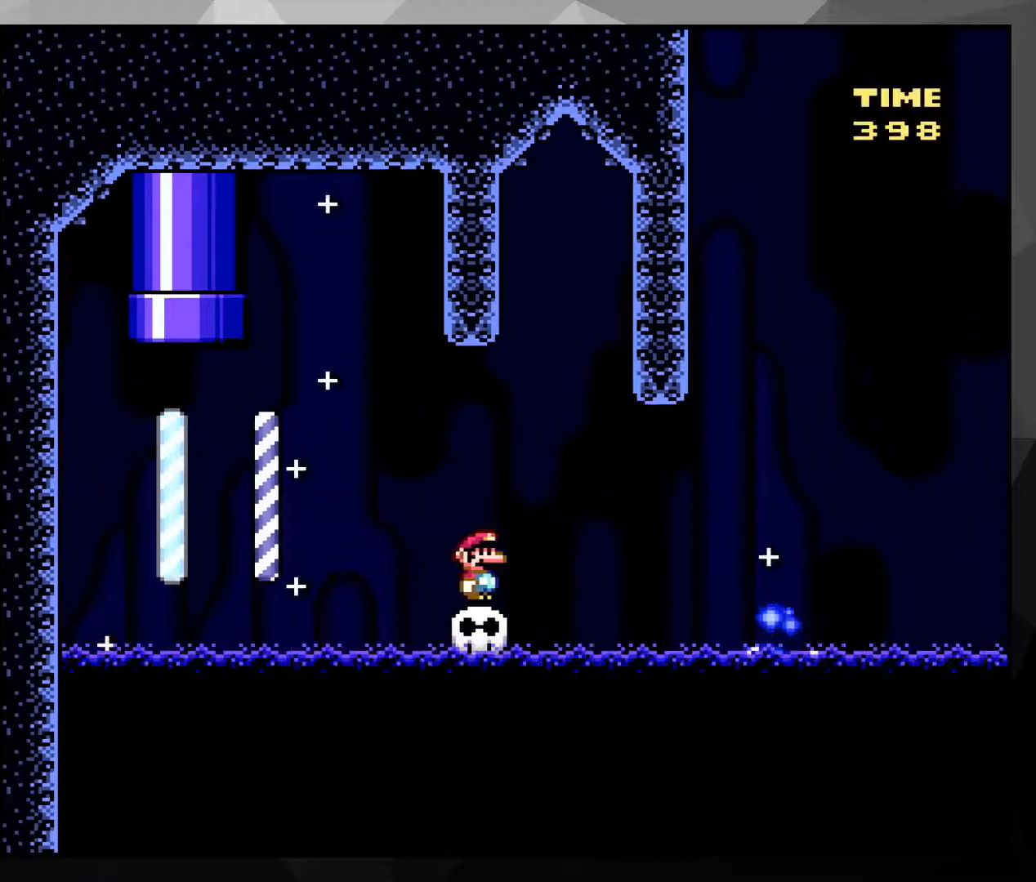
{"buttons": ["X", "DPAD_RIGHT"], "events": [[383, "A", "down"], [483, "A", "up"], [483, "DPAD_RIGHT", "down"]]}
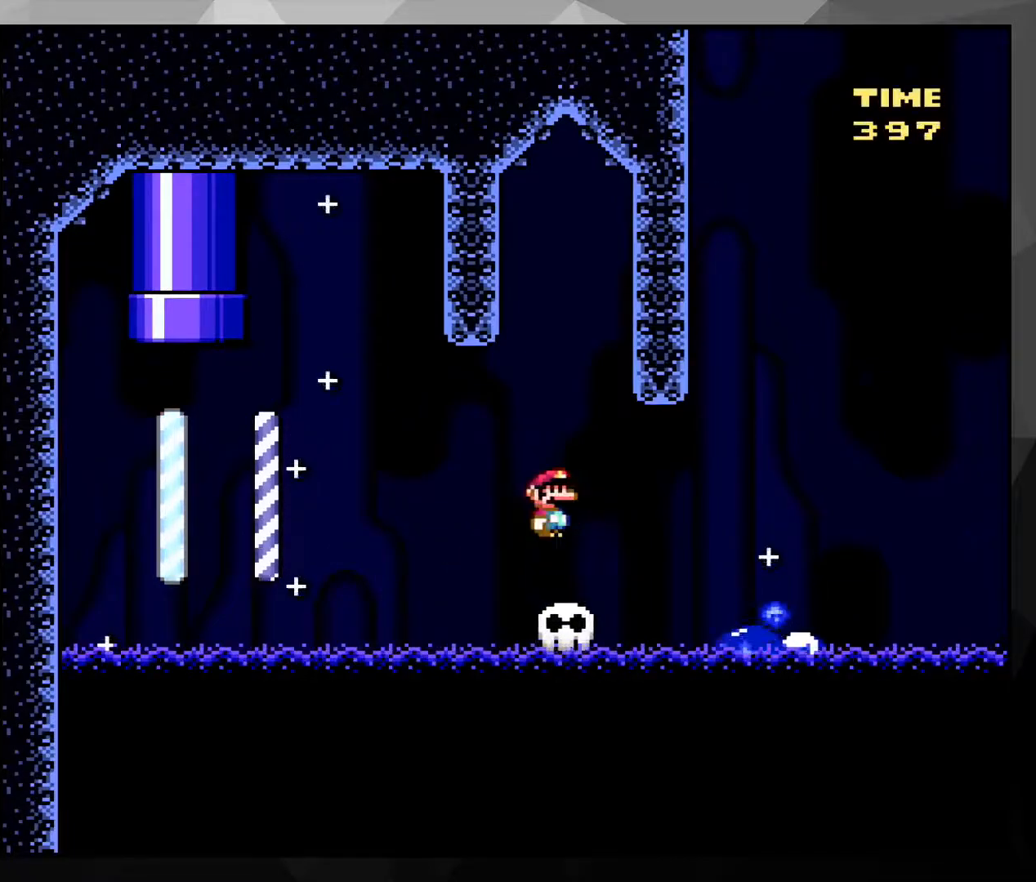
{"buttons": ["A", "X", "DPAD_RIGHT"], "events": [[184, "A", "down"]]}
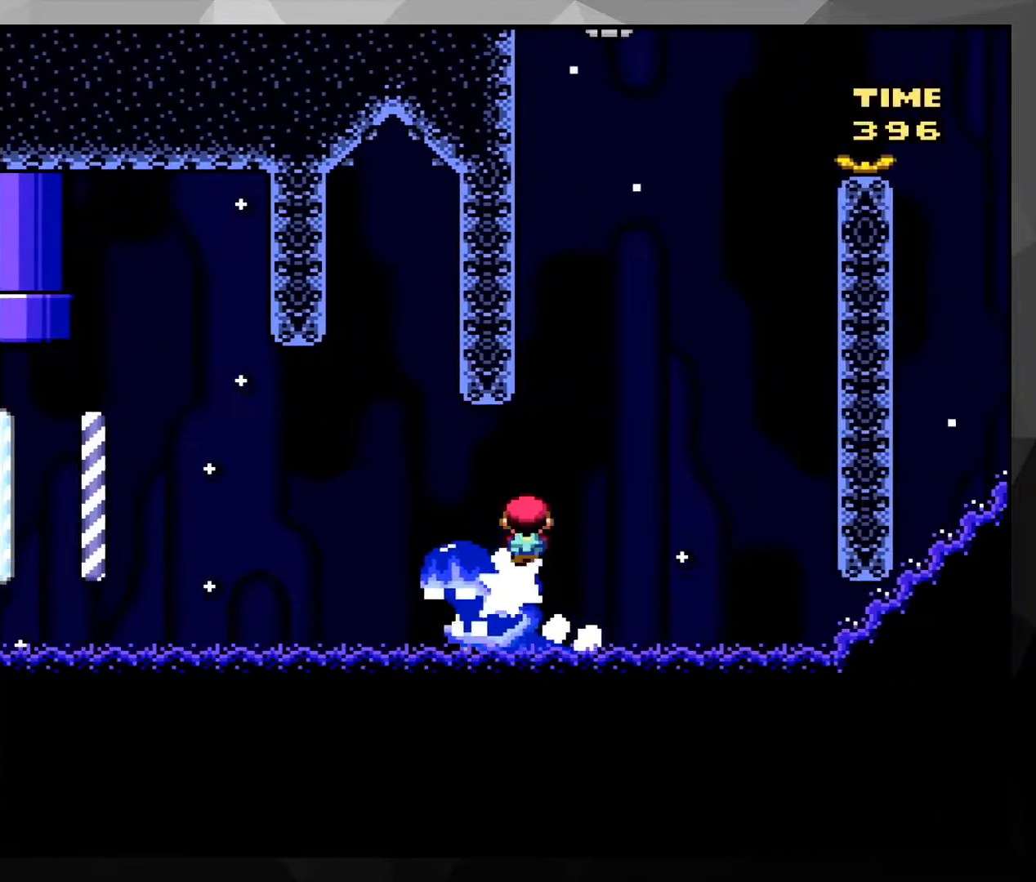
{"buttons": ["B", "Y", "DPAD_RIGHT"], "events": [[166, "DPAD_UP", "down"], [183, "DPAD_RIGHT", "up"], [200, "DPAD_LEFT", "down"], [250, "DPAD_UP", "up"], [283, "DPAD_LEFT", "up"], [383, "A", "up"], [383, "DPAD_RIGHT", "down"], [383, "X", "up"], [467, "B", "down"], [467, "Y", "down"]]}
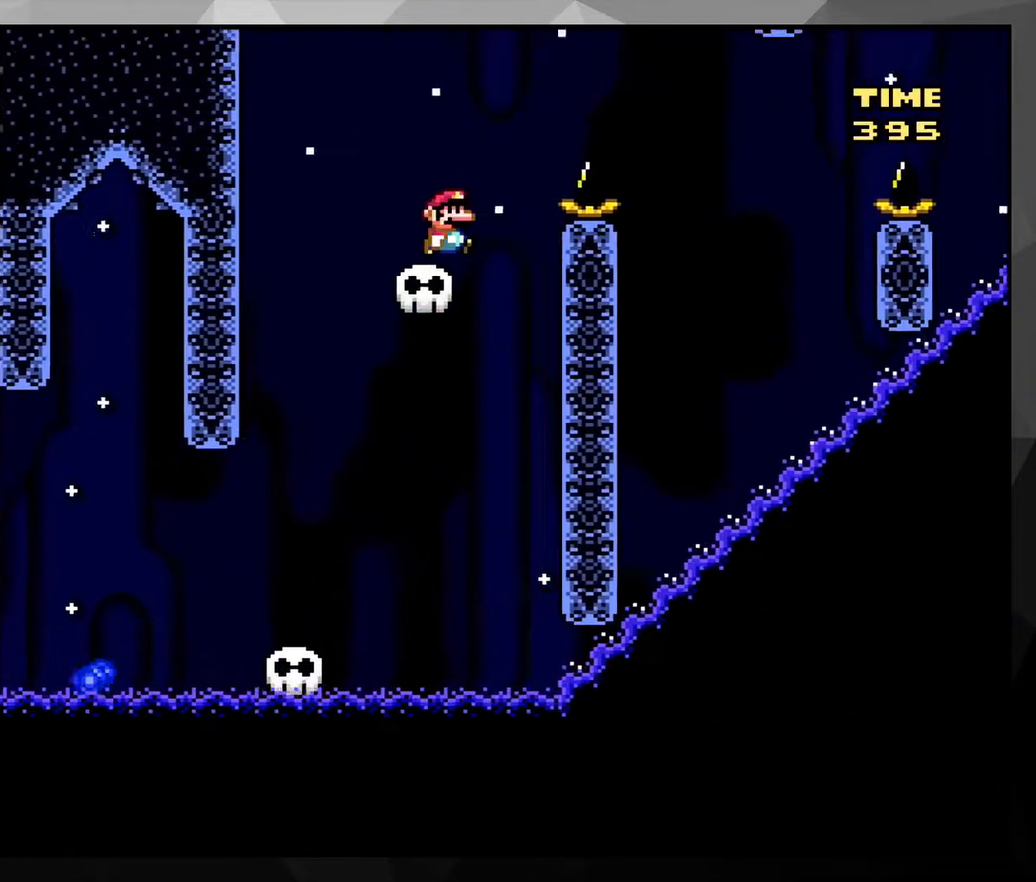
{"buttons": ["B", "Y", "DPAD_LEFT"], "events": [[417, "DPAD_RIGHT", "up"], [417, "DPAD_UP", "down"], [434, "DPAD_LEFT", "down"], [467, "DPAD_UP", "up"]]}
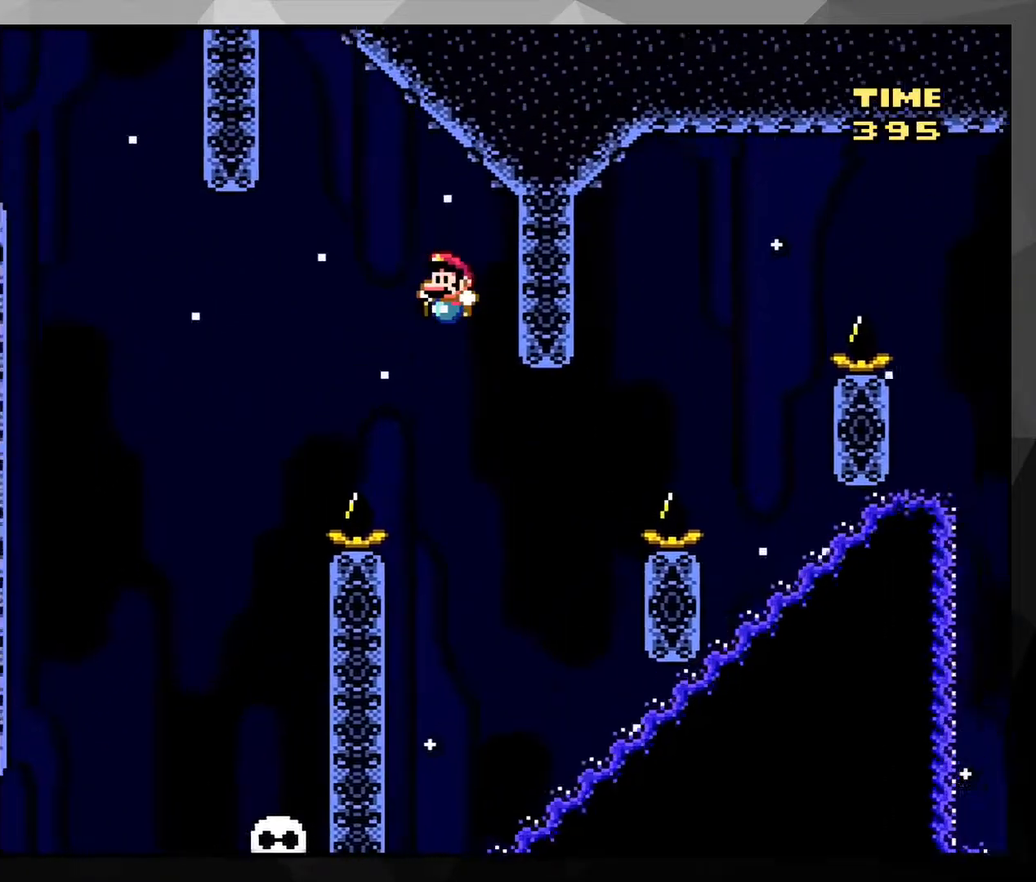
{"buttons": ["B", "Y"], "events": [[83, "DPAD_LEFT", "up"]]}
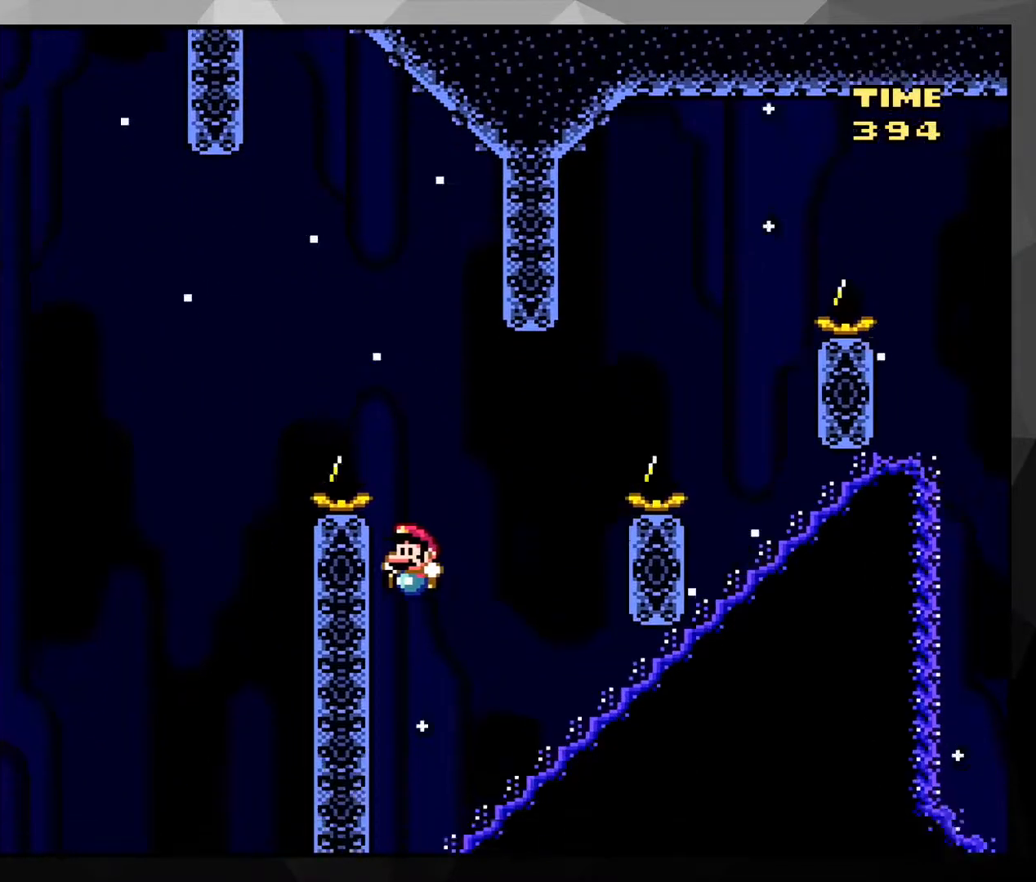
{"buttons": ["Y"], "events": [[17, "B", "up"]]}
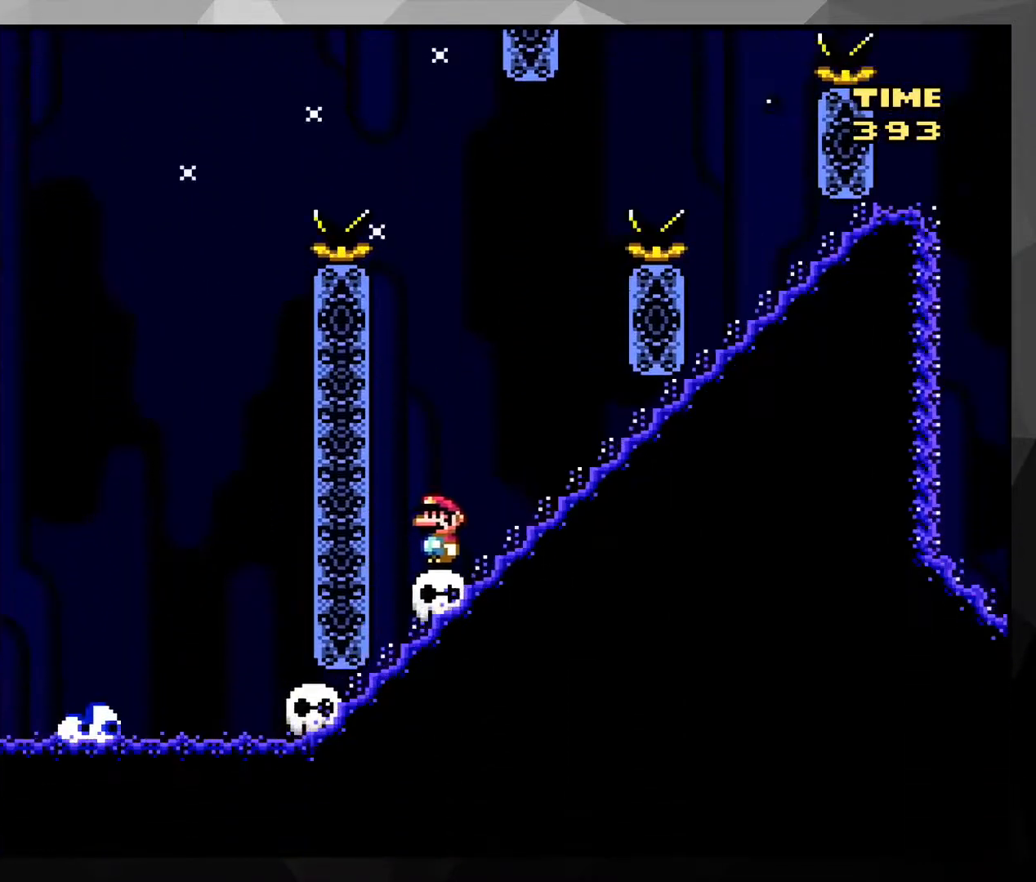
{"buttons": ["Y"], "events": []}
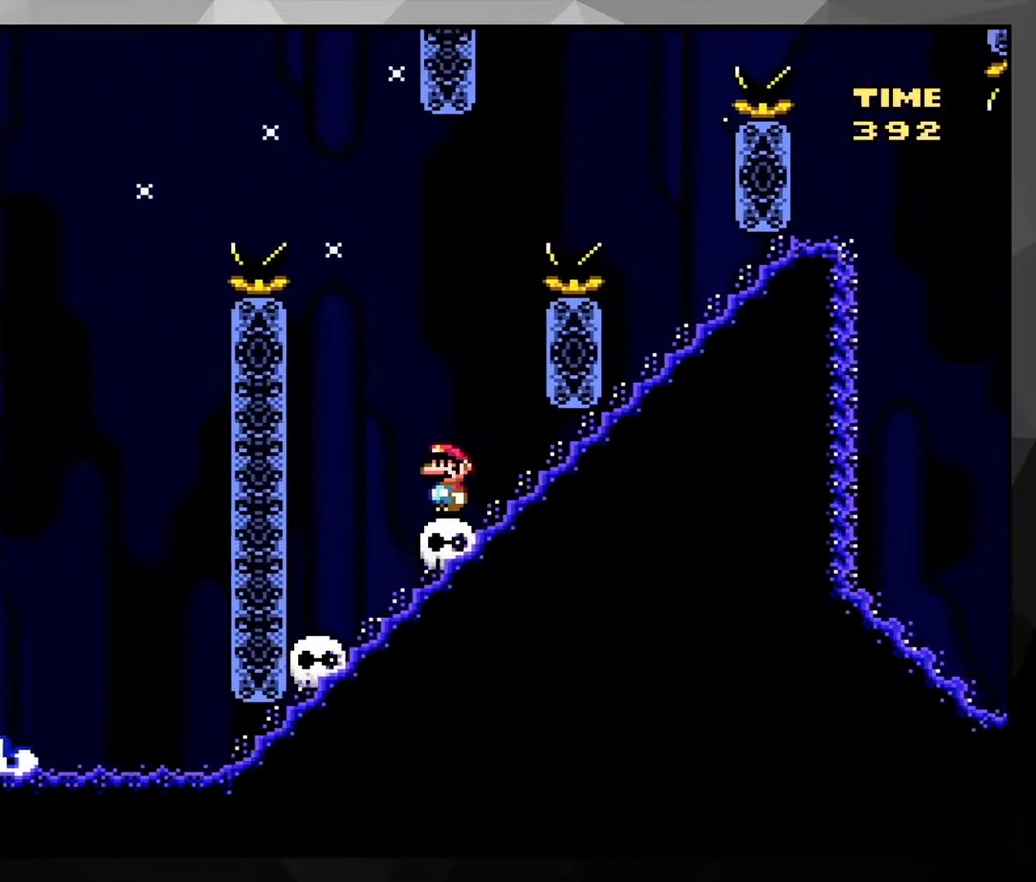
{"buttons": ["B", "Y", "DPAD_RIGHT"], "events": [[184, "DPAD_LEFT", "down"], [384, "DPAD_LEFT", "up"], [400, "B", "down"], [467, "DPAD_RIGHT", "down"]]}
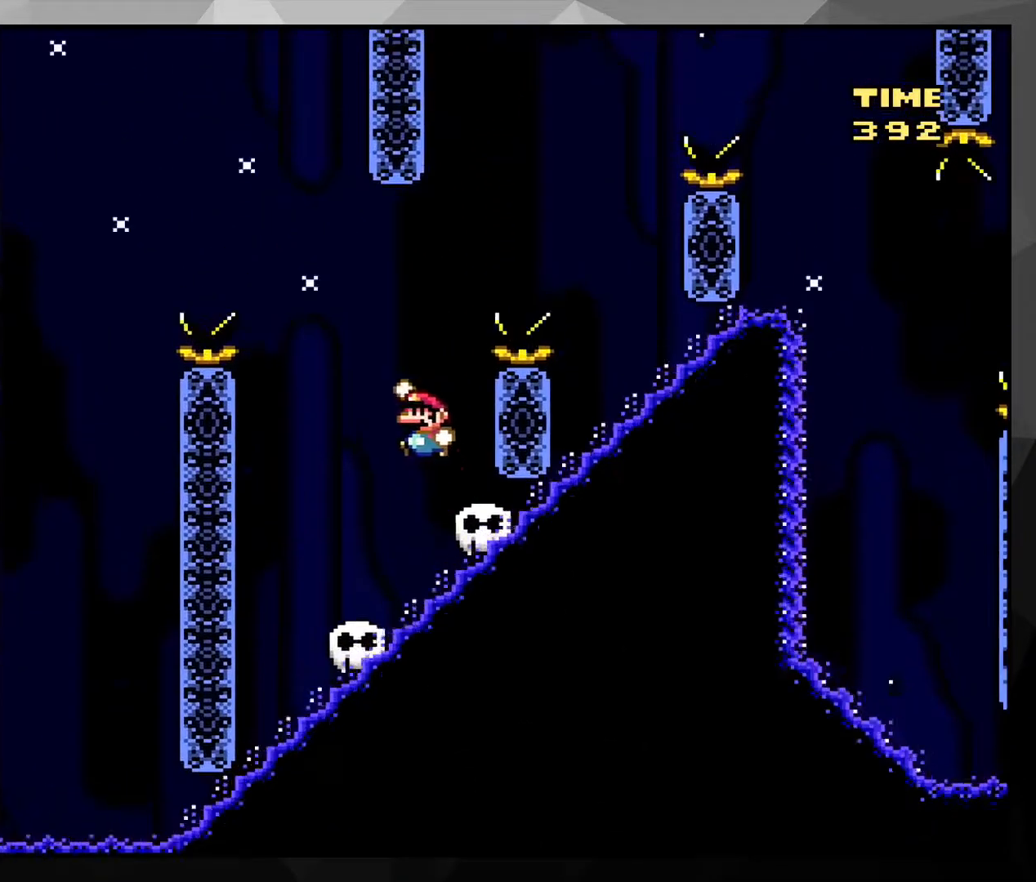
{"buttons": ["Y", "DPAD_LEFT"], "events": [[433, "B", "up"], [433, "DPAD_RIGHT", "up"], [483, "DPAD_LEFT", "down"]]}
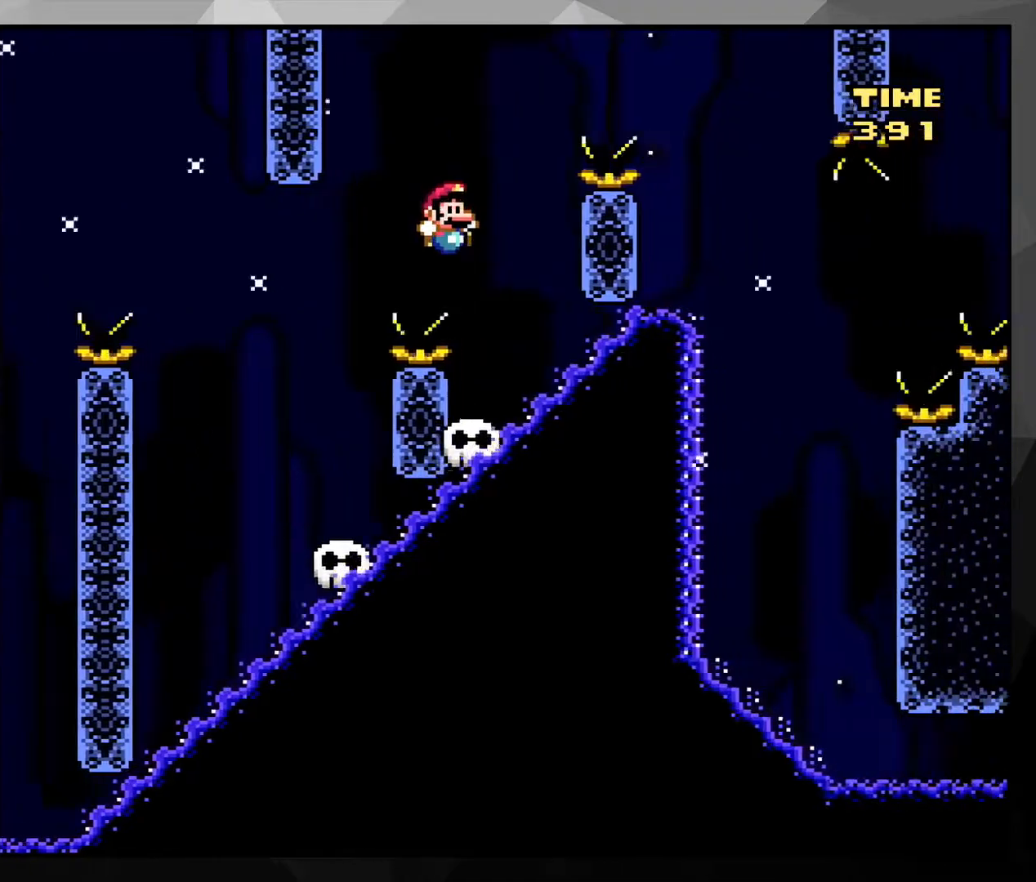
{"buttons": ["B", "Y", "DPAD_RIGHT"], "events": [[100, "DPAD_LEFT", "up"], [250, "DPAD_LEFT", "down"], [384, "DPAD_LEFT", "up"], [451, "B", "down"], [501, "DPAD_RIGHT", "down"]]}
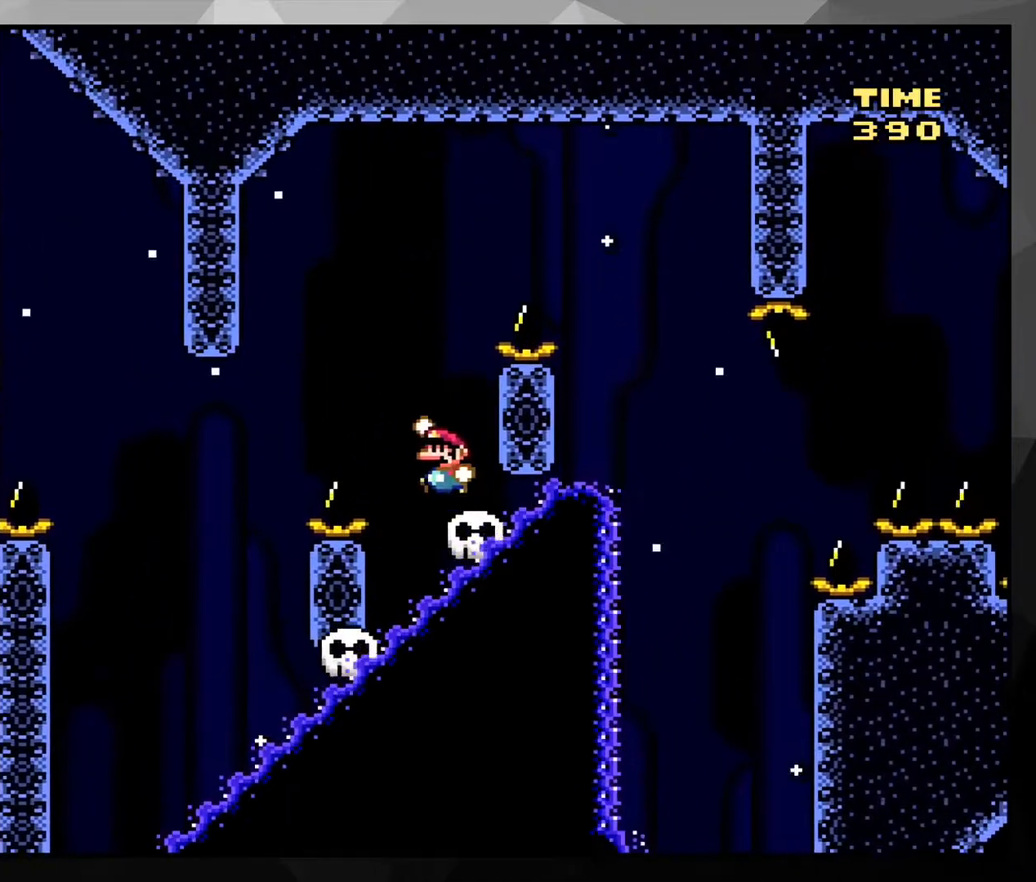
{"buttons": ["Y", "DPAD_LEFT"], "events": [[500, "B", "up"], [500, "DPAD_LEFT", "down"], [500, "DPAD_RIGHT", "up"]]}
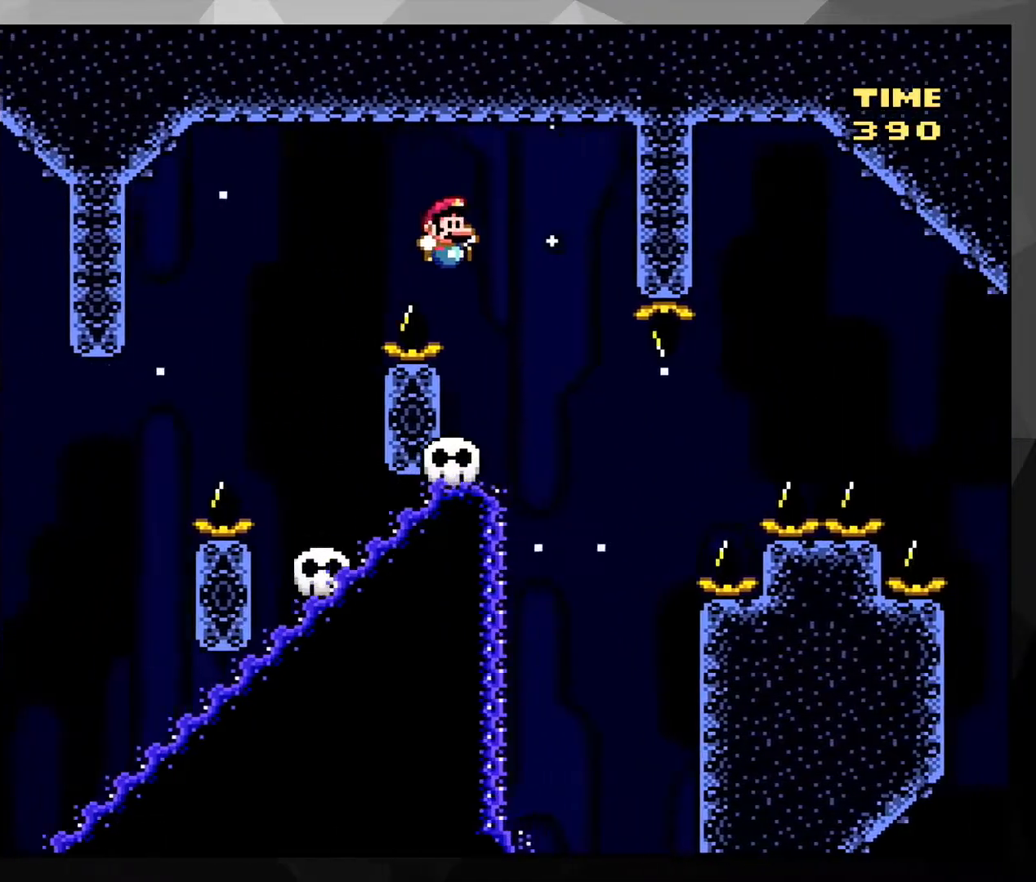
{"buttons": ["B", "Y", "DPAD_LEFT"], "events": [[117, "DPAD_LEFT", "up"], [451, "B", "down"], [451, "DPAD_LEFT", "down"]]}
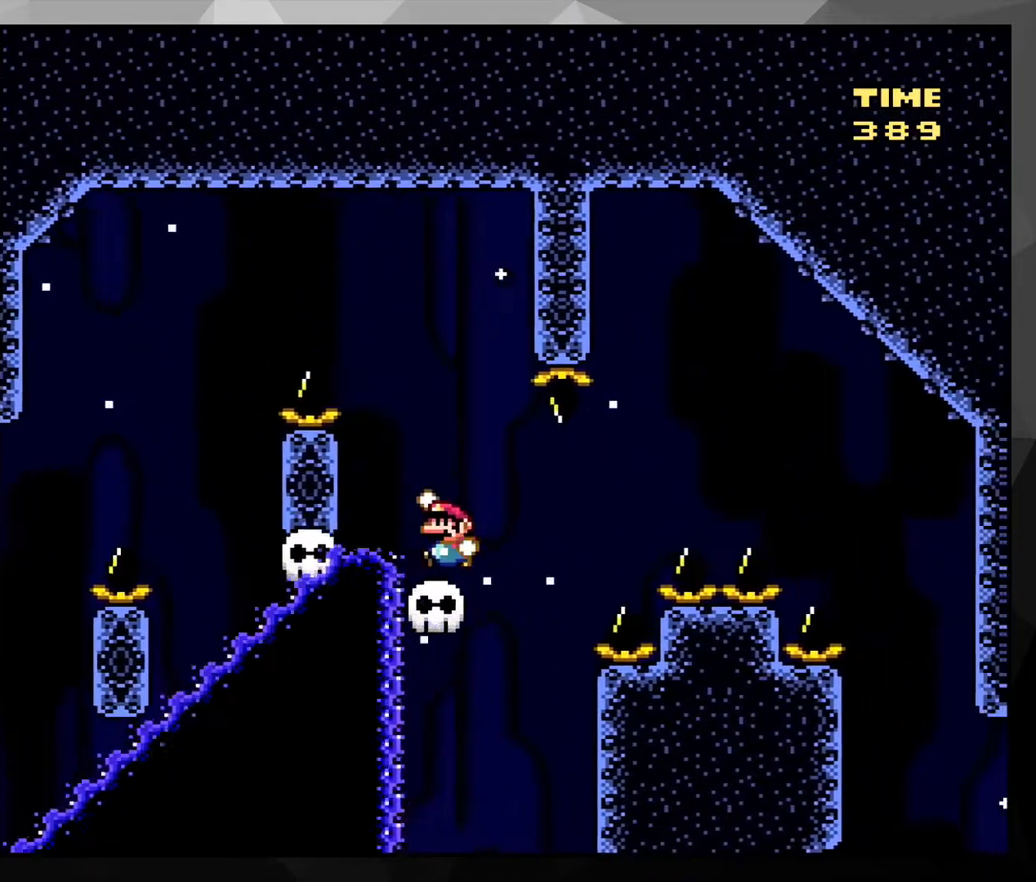
{"buttons": ["Y"], "events": [[16, "B", "up"], [100, "DPAD_LEFT", "up"]]}
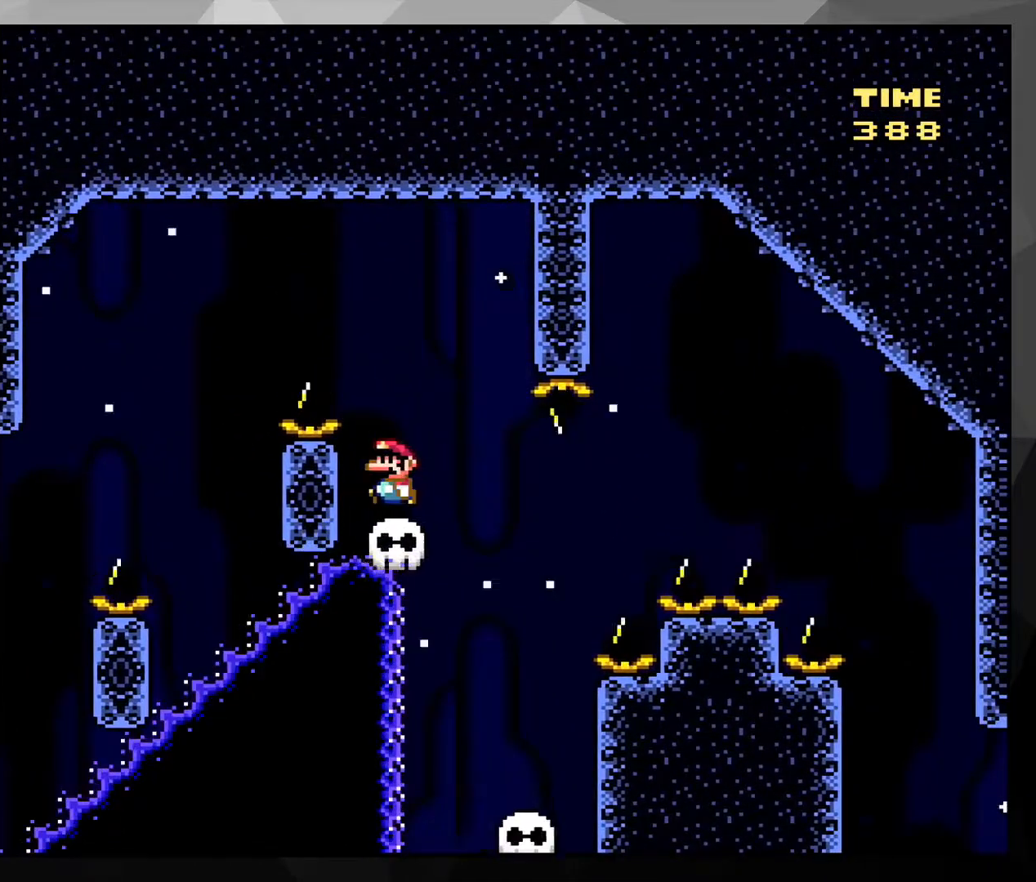
{"buttons": ["Y", "DPAD_RIGHT"], "events": [[317, "DPAD_RIGHT", "down"]]}
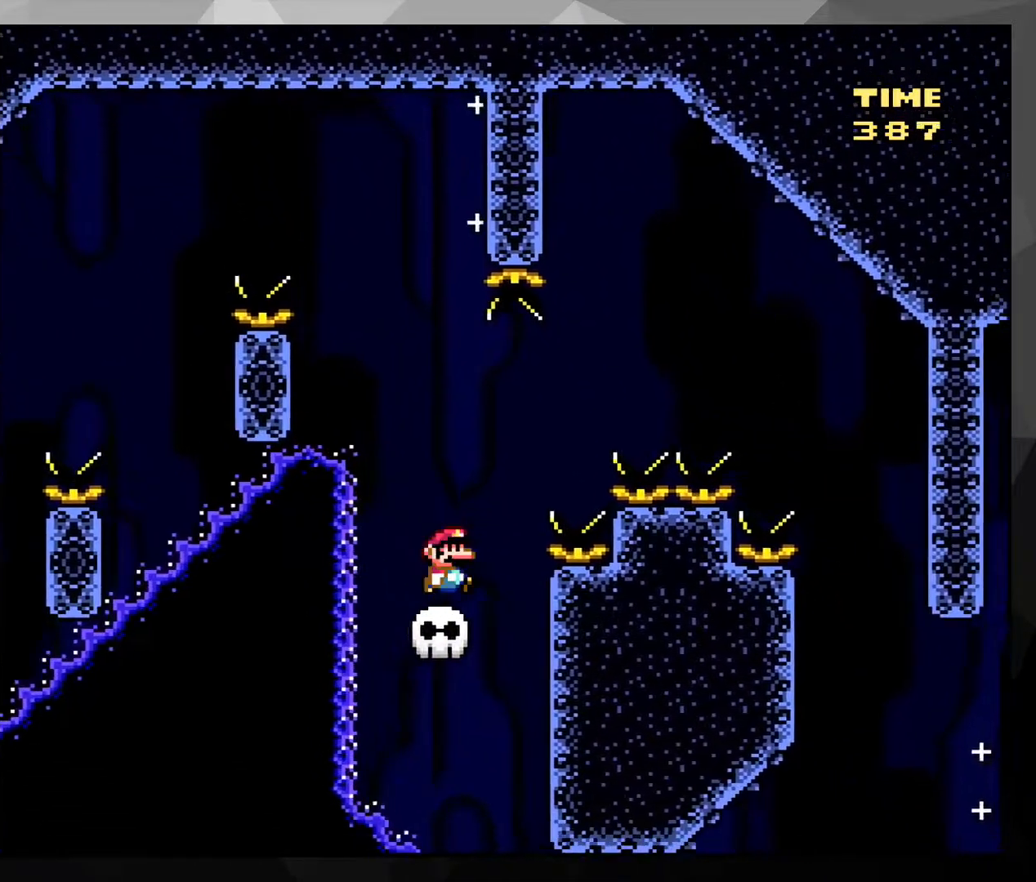
{"buttons": ["B", "Y", "DPAD_RIGHT"], "events": [[16, "B", "down"]]}
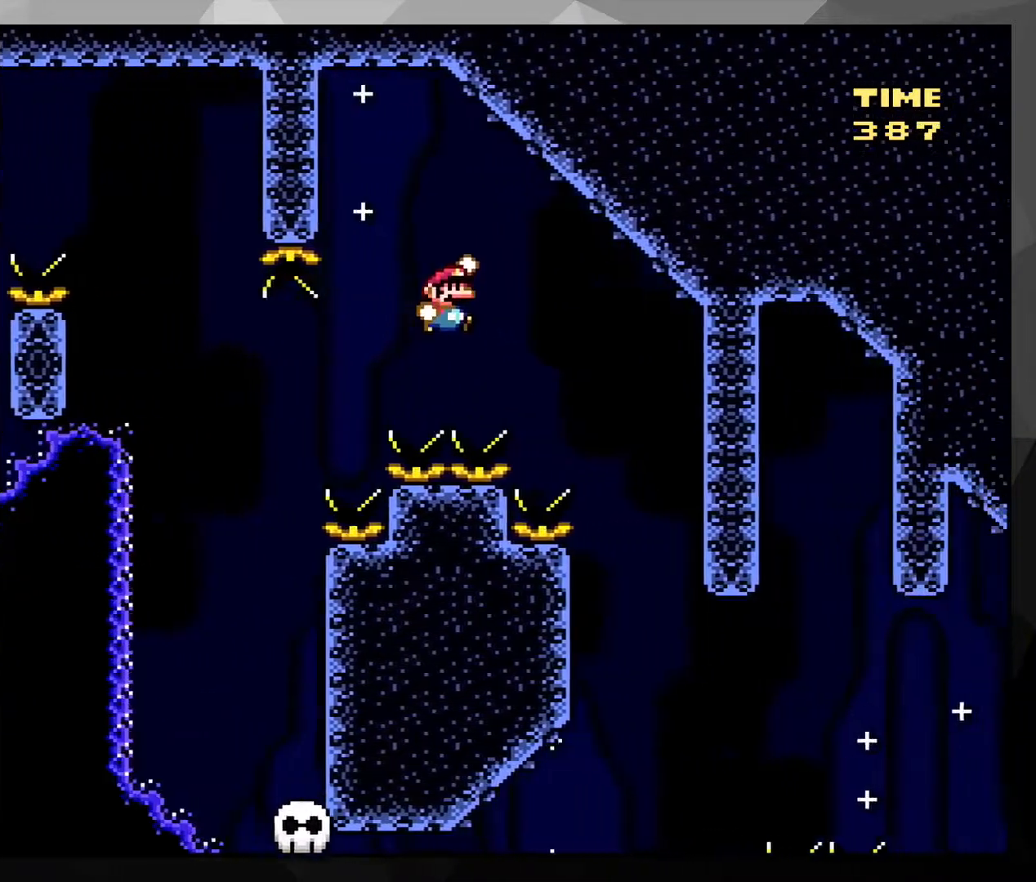
{"buttons": ["Y"], "events": [[217, "B", "up"], [217, "DPAD_LEFT", "down"], [217, "DPAD_RIGHT", "up"], [367, "DPAD_LEFT", "up"]]}
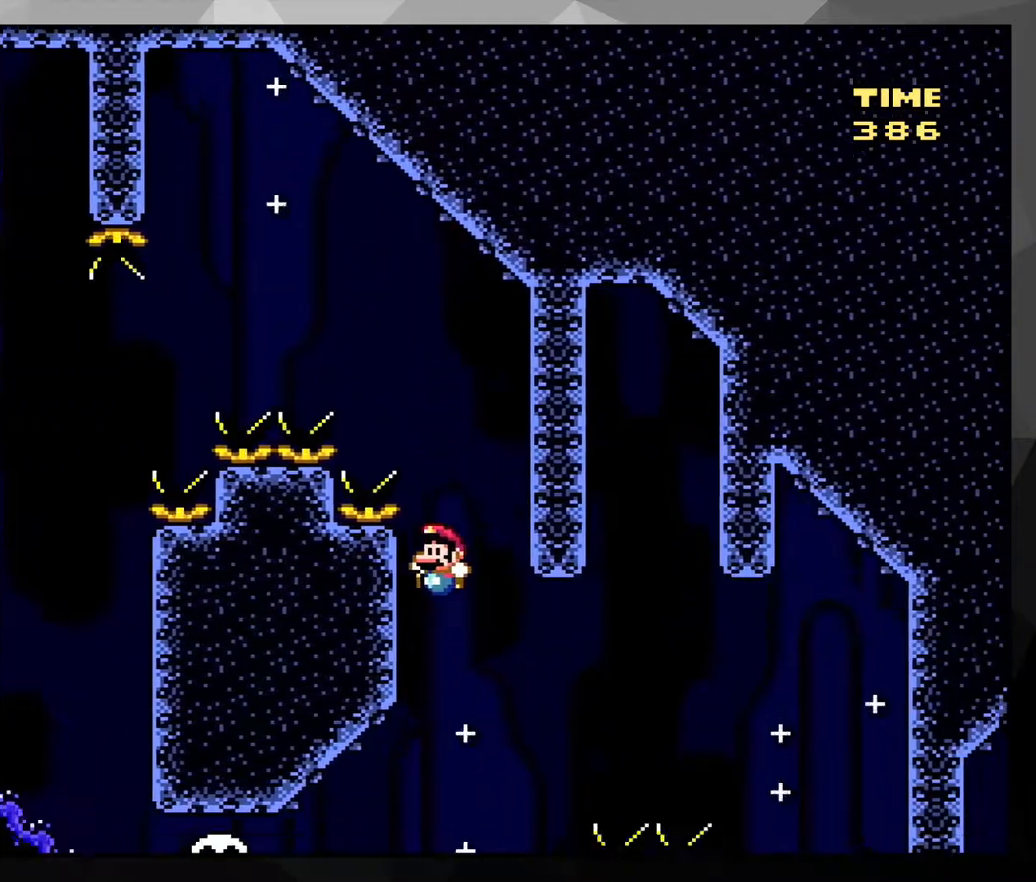
{"buttons": ["B", "Y", "DPAD_LEFT"], "events": [[483, "B", "down"], [500, "DPAD_LEFT", "down"]]}
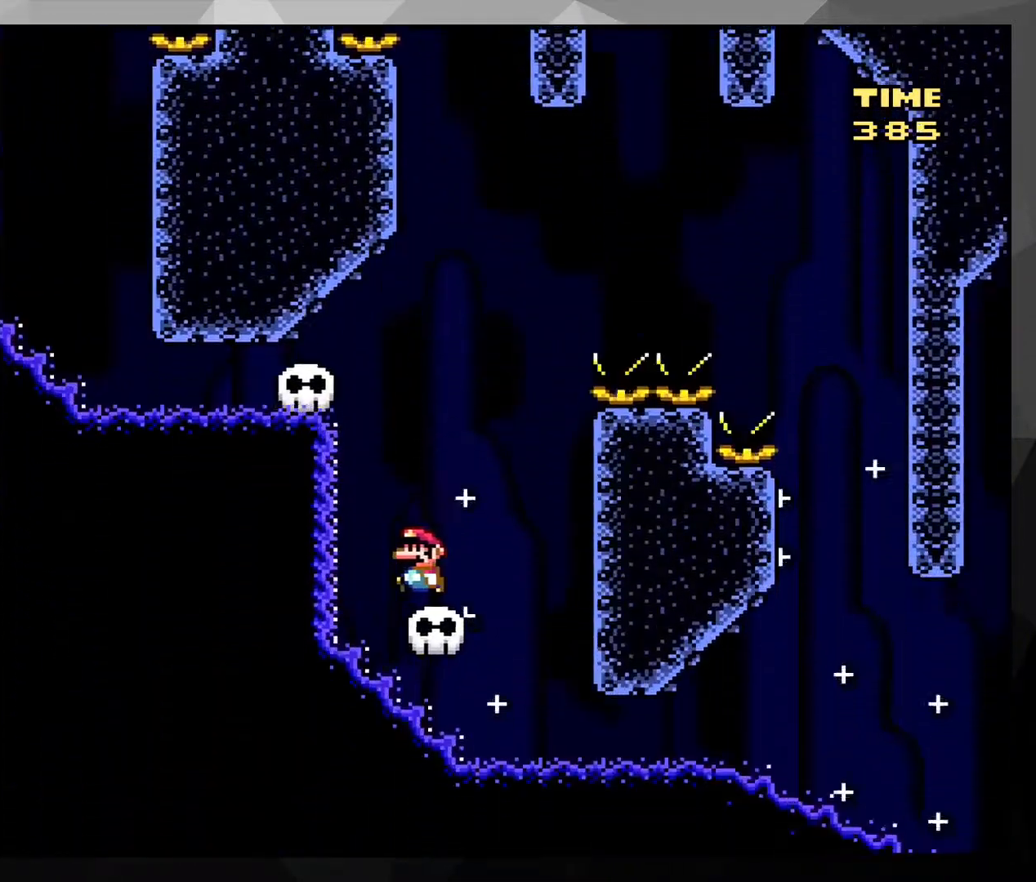
{"buttons": ["Y", "DPAD_RIGHT"], "events": [[117, "B", "up"], [134, "DPAD_LEFT", "up"], [284, "DPAD_RIGHT", "down"]]}
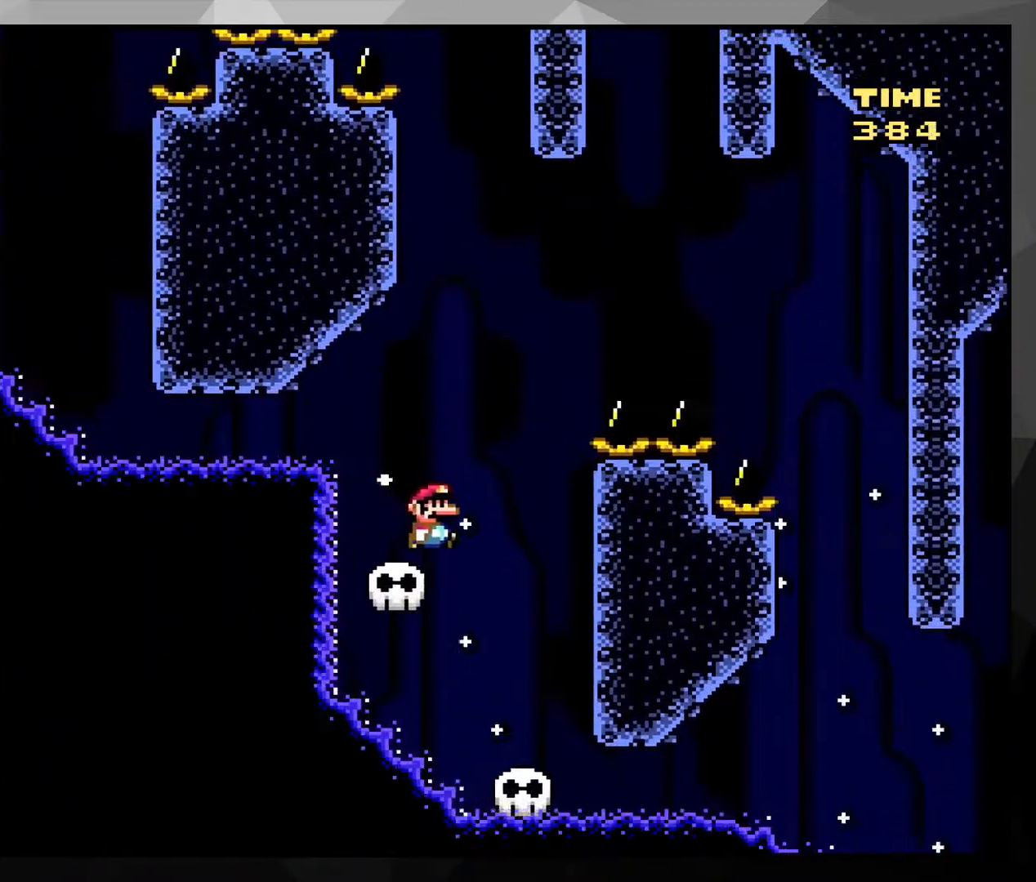
{"buttons": ["B", "Y", "DPAD_RIGHT"], "events": [[16, "B", "down"]]}
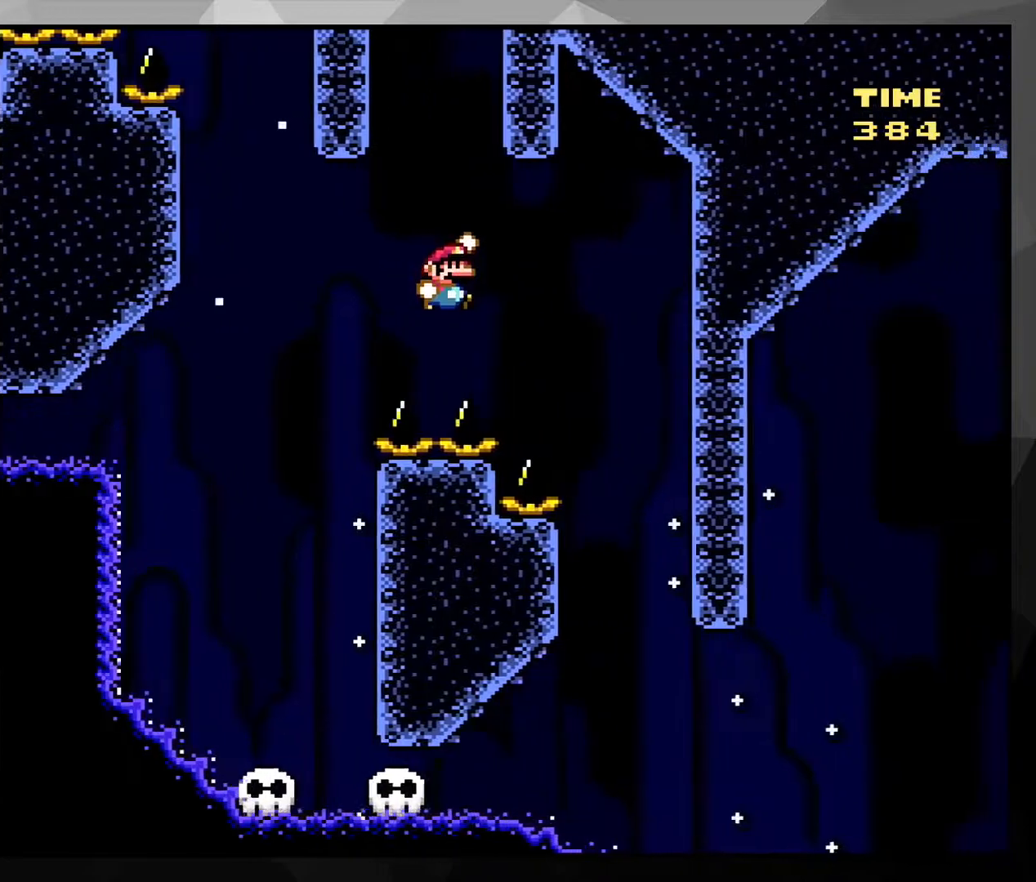
{"buttons": ["B", "Y", "DPAD_LEFT"], "events": [[217, "DPAD_LEFT", "down"], [217, "DPAD_RIGHT", "up"]]}
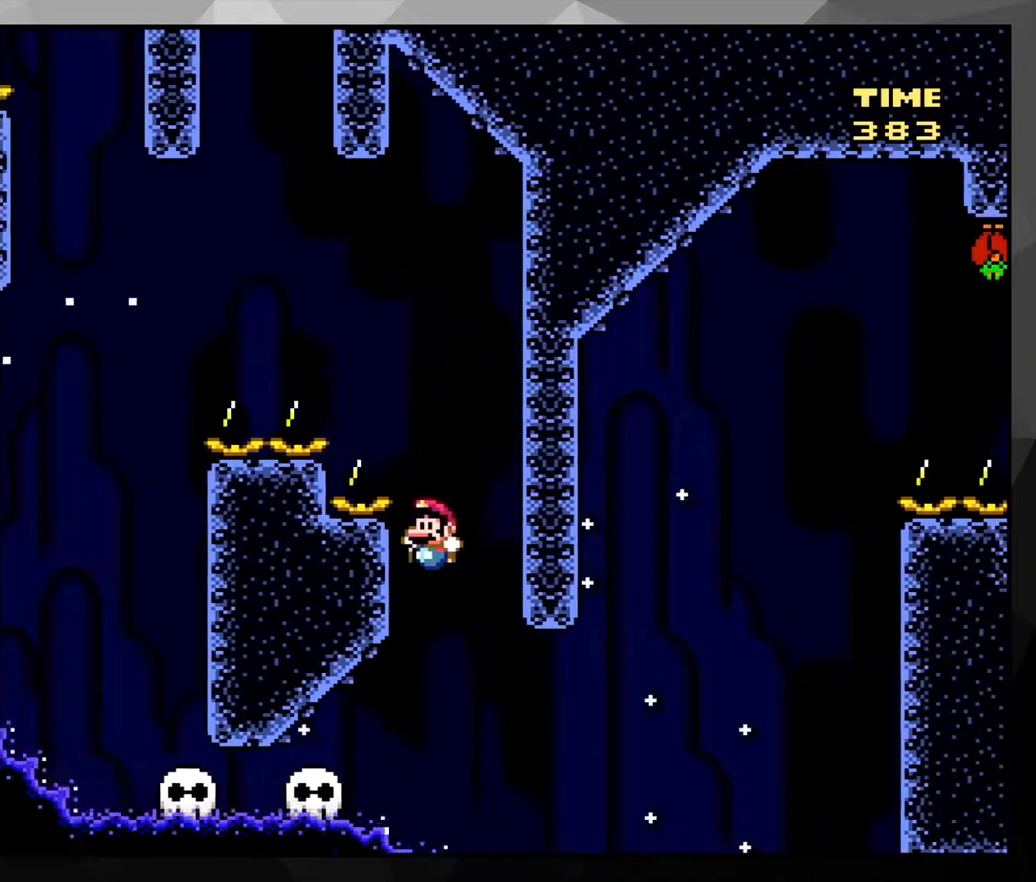
{"buttons": ["Y"], "events": [[33, "DPAD_LEFT", "up"], [116, "B", "up"]]}